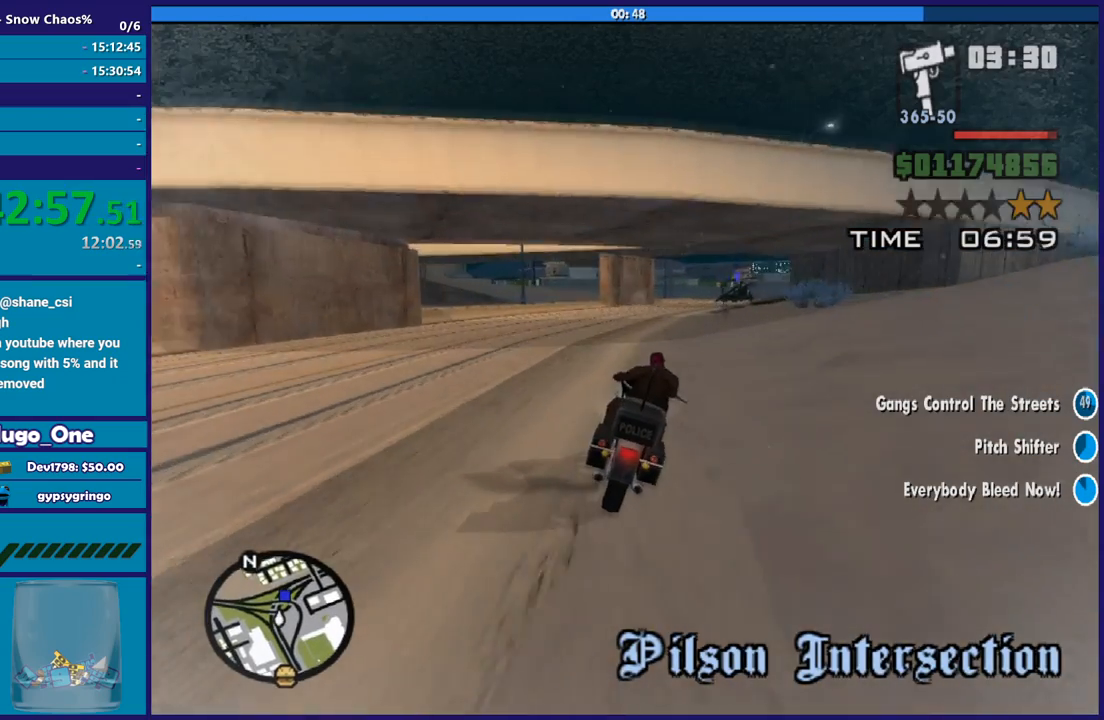
Gameplay with a controller (Xbox layout); each line is a JSON object with the inputs held at the frame after it. "button_events" lists button changes between this image and that frame as [ms after this image, input, new state], when the widget could be followed in between (sticks are given only as held states).
{"buttons": [], "left_stick": "right", "right_stick": "center", "button_events": [[433, "R2", "up"]]}
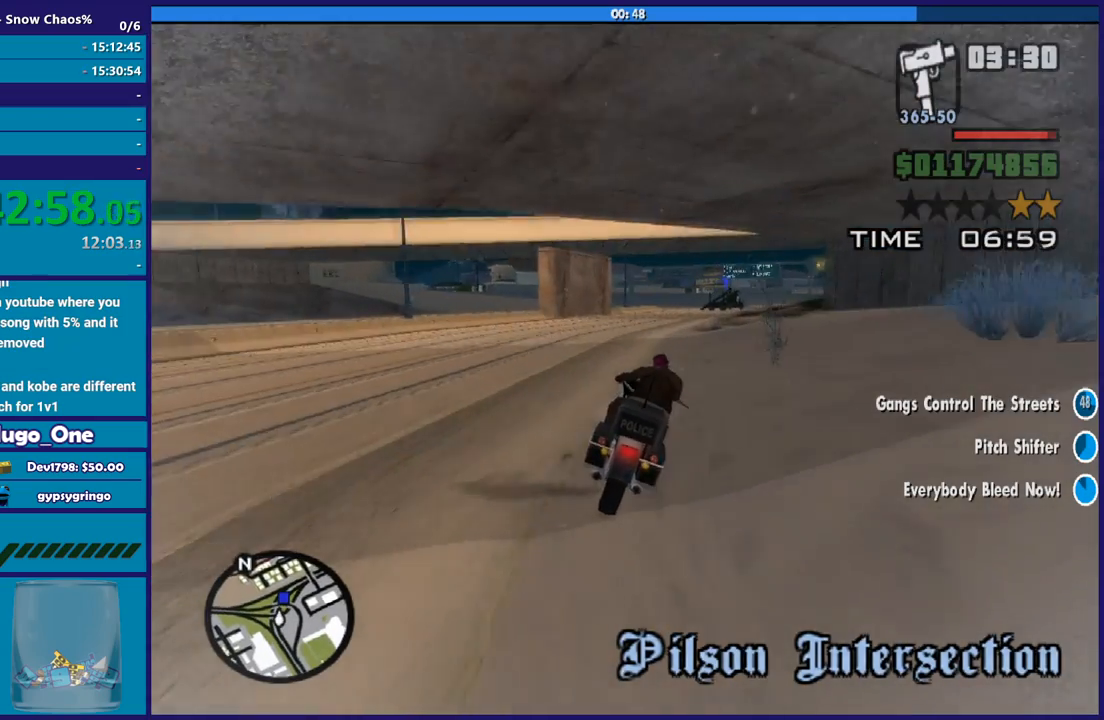
{"buttons": ["R2"], "left_stick": "up-right", "right_stick": "center", "button_events": [[167, "A", "down"], [267, "A", "up"], [501, "R2", "down"]]}
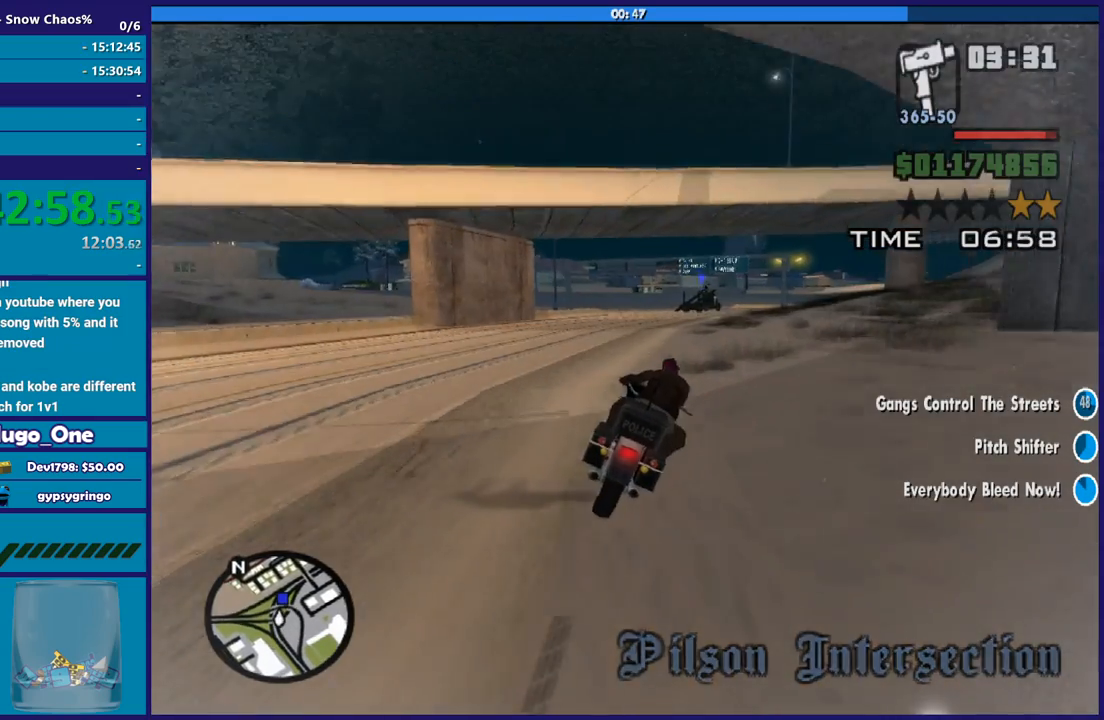
{"buttons": ["R2"], "left_stick": "right", "right_stick": "center", "button_events": []}
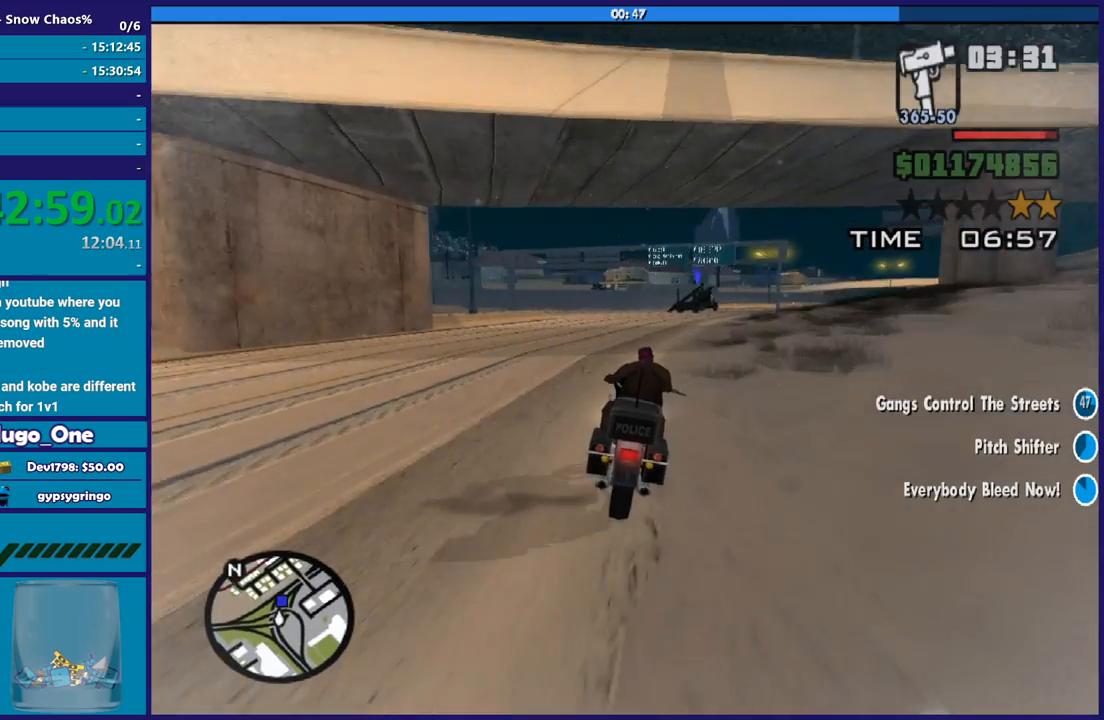
{"buttons": ["R2"], "left_stick": "right", "right_stick": "down-right", "button_events": []}
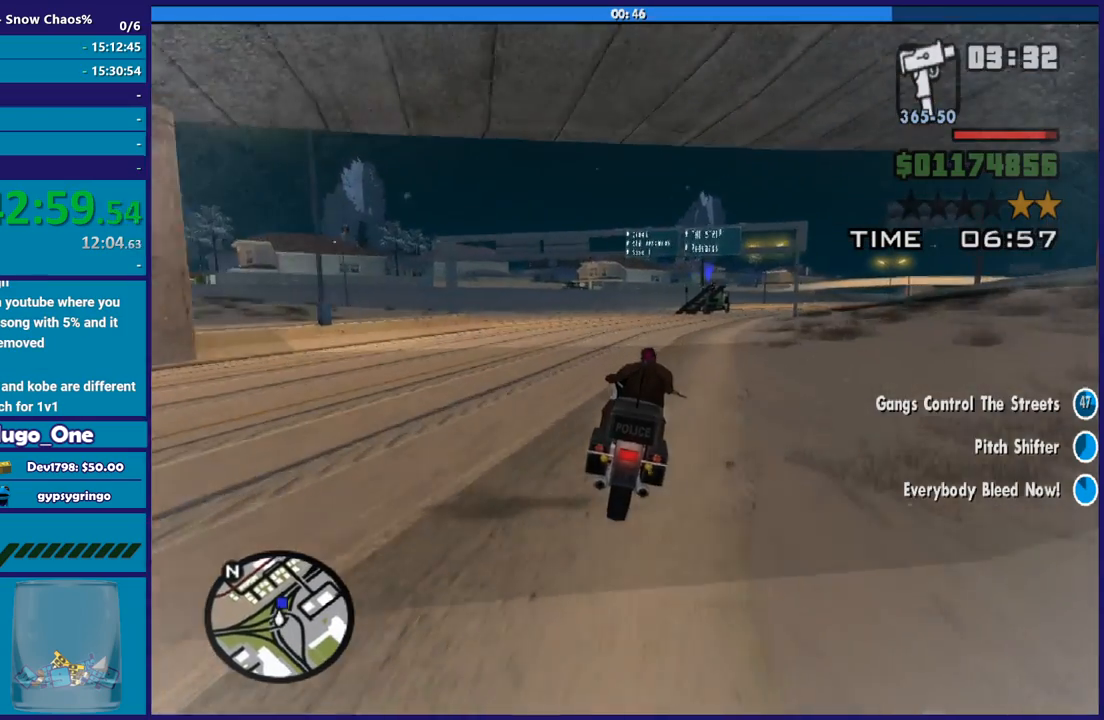
{"buttons": [], "left_stick": "right", "right_stick": "down-right", "button_events": [[467, "R2", "up"]]}
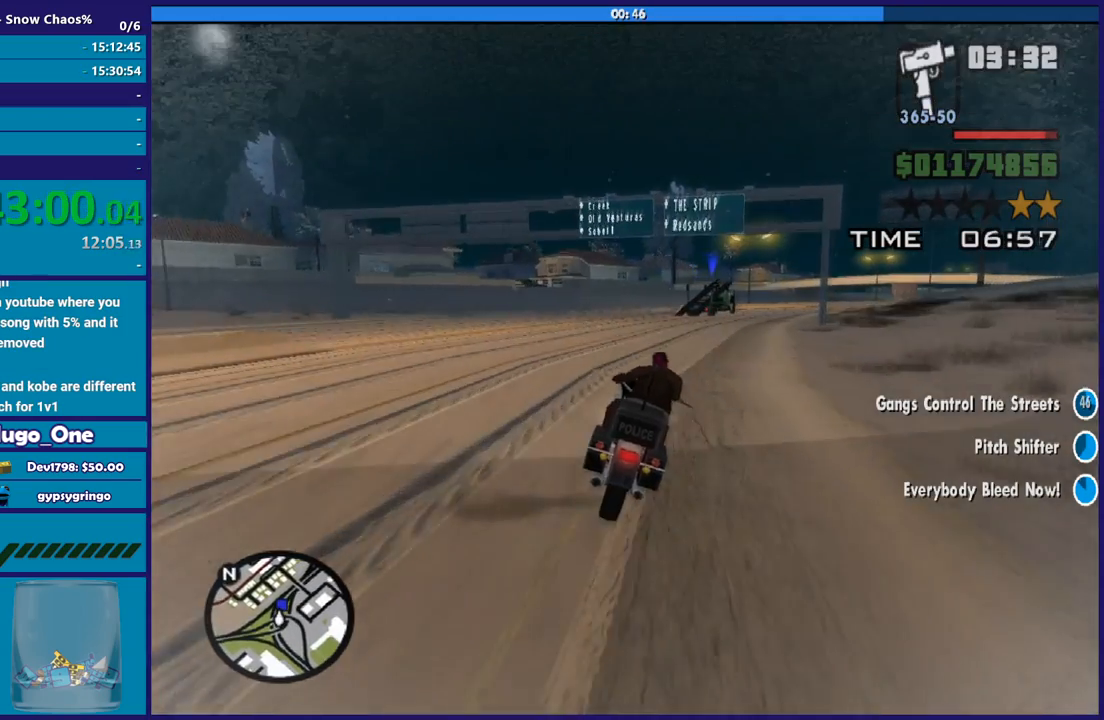
{"buttons": [], "left_stick": "up-left", "right_stick": "center", "button_events": []}
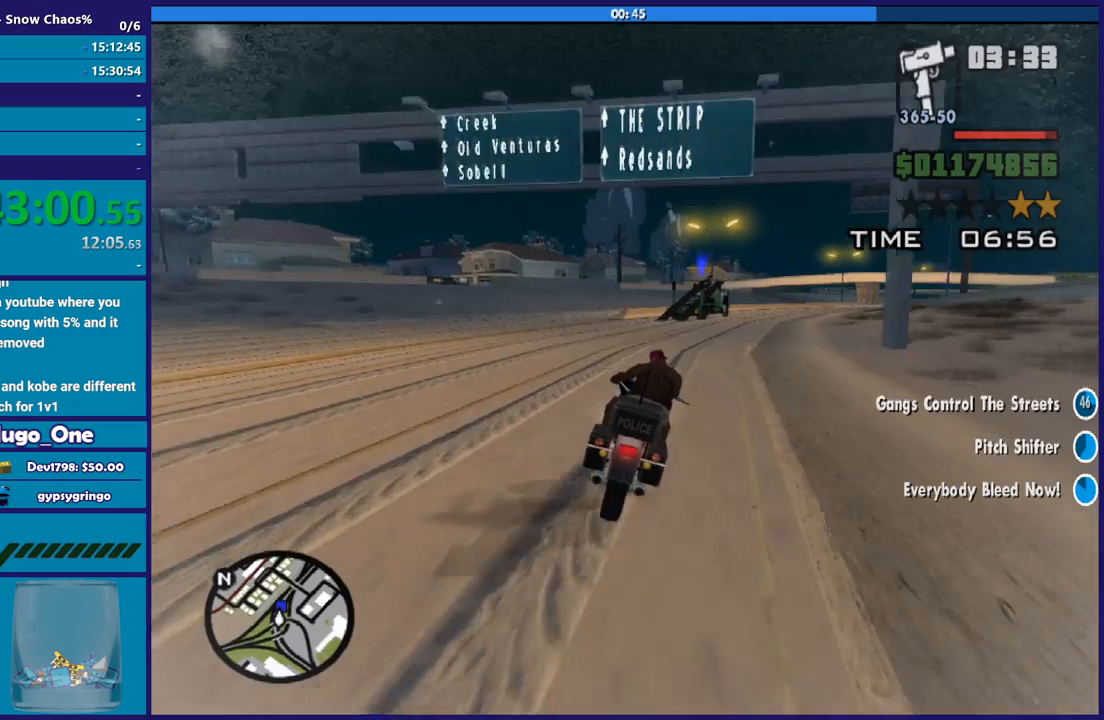
{"buttons": [], "left_stick": "right", "right_stick": "down", "button_events": [[267, "R2", "down"], [367, "R2", "up"]]}
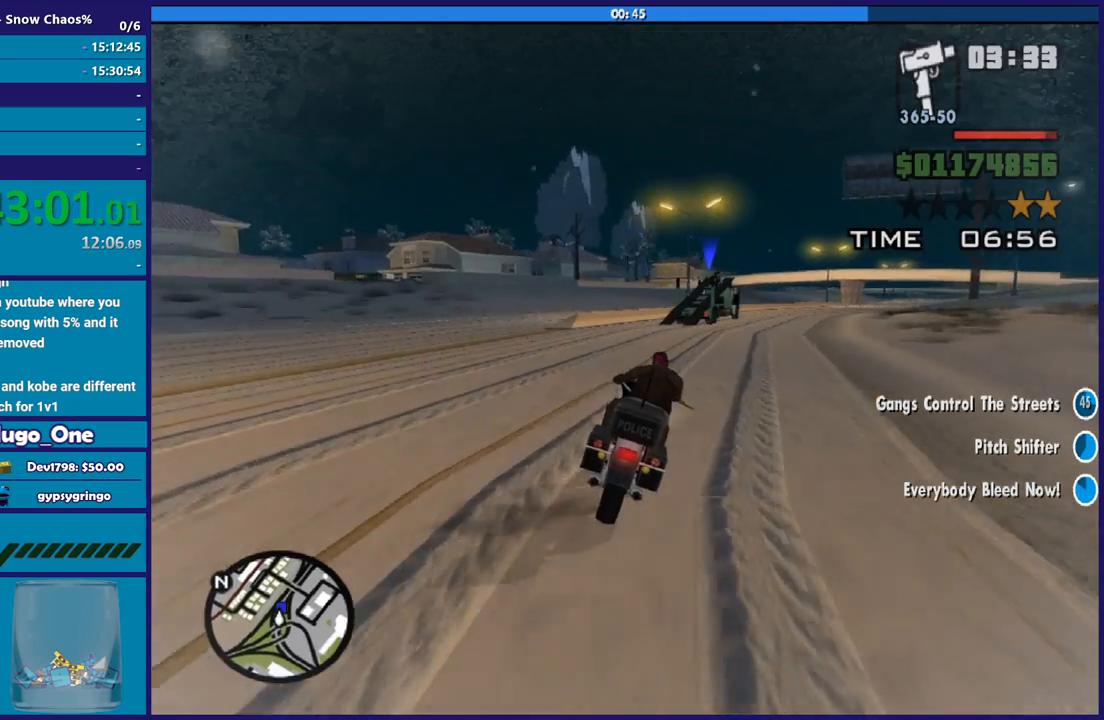
{"buttons": [], "left_stick": "right", "right_stick": "down-right", "button_events": []}
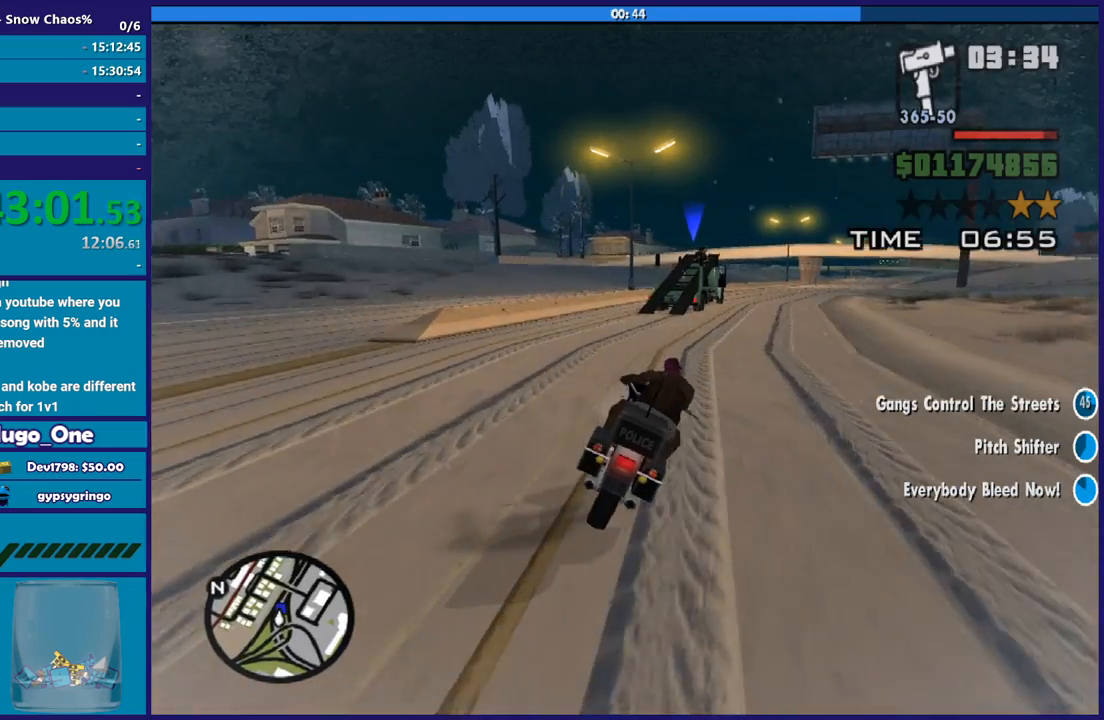
{"buttons": ["R2"], "left_stick": "right", "right_stick": "down-right", "button_events": [[200, "R2", "down"]]}
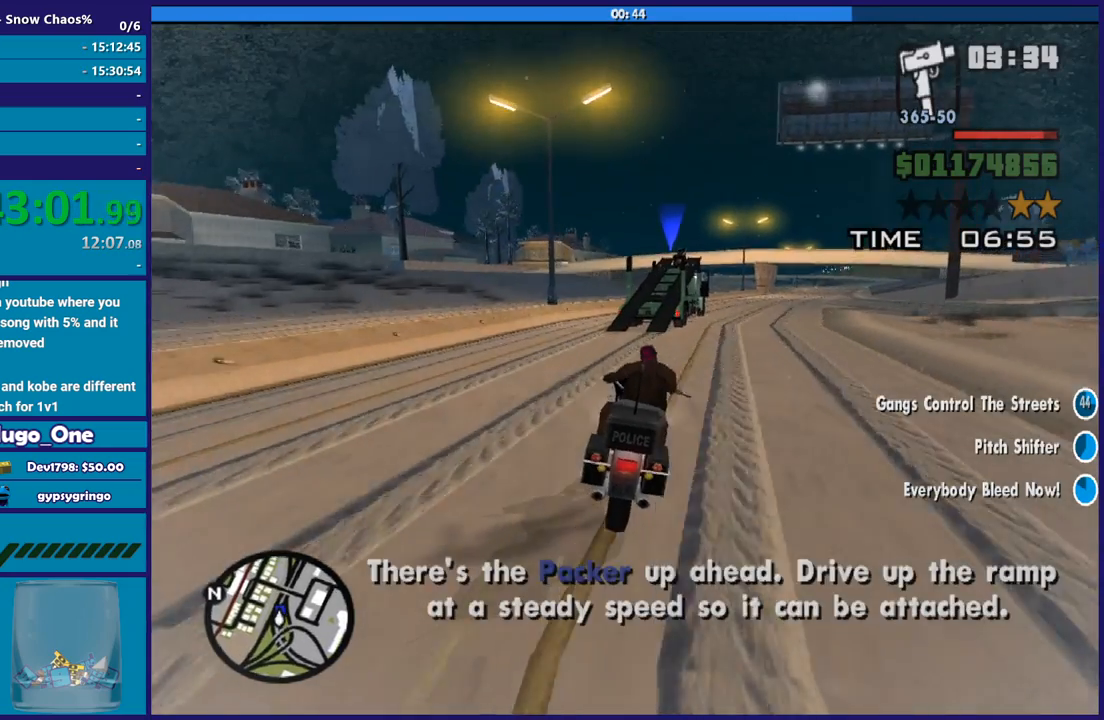
{"buttons": [], "left_stick": "right", "right_stick": "down", "button_events": [[301, "R2", "up"]]}
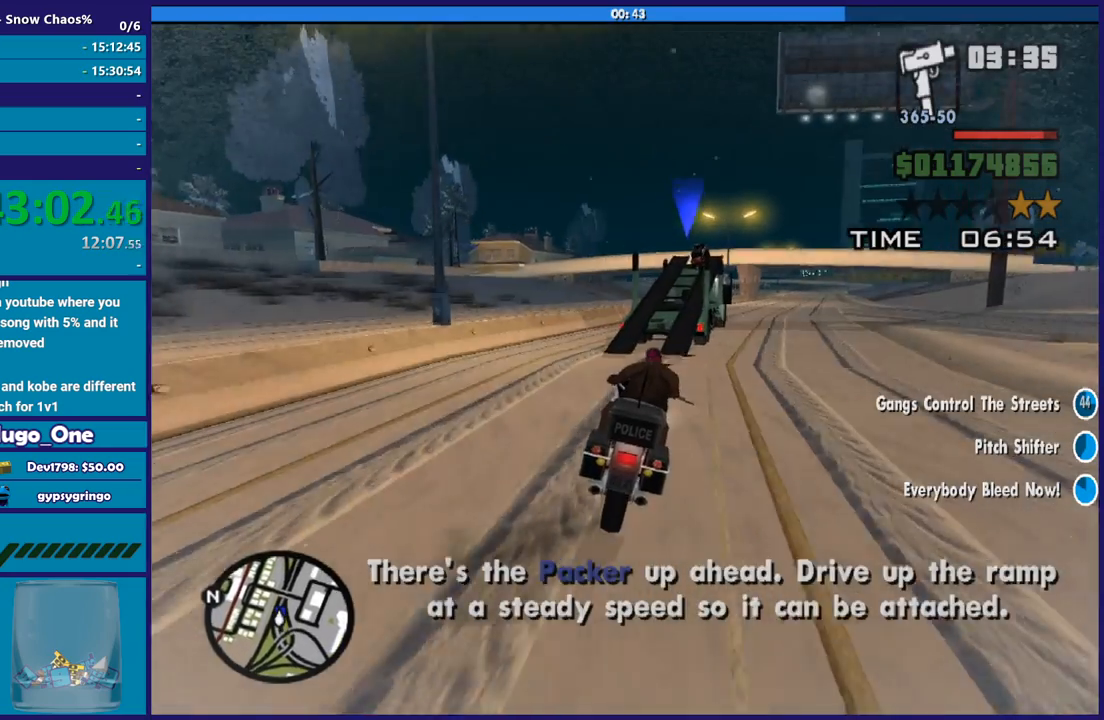
{"buttons": [], "left_stick": "right", "right_stick": "down", "button_events": []}
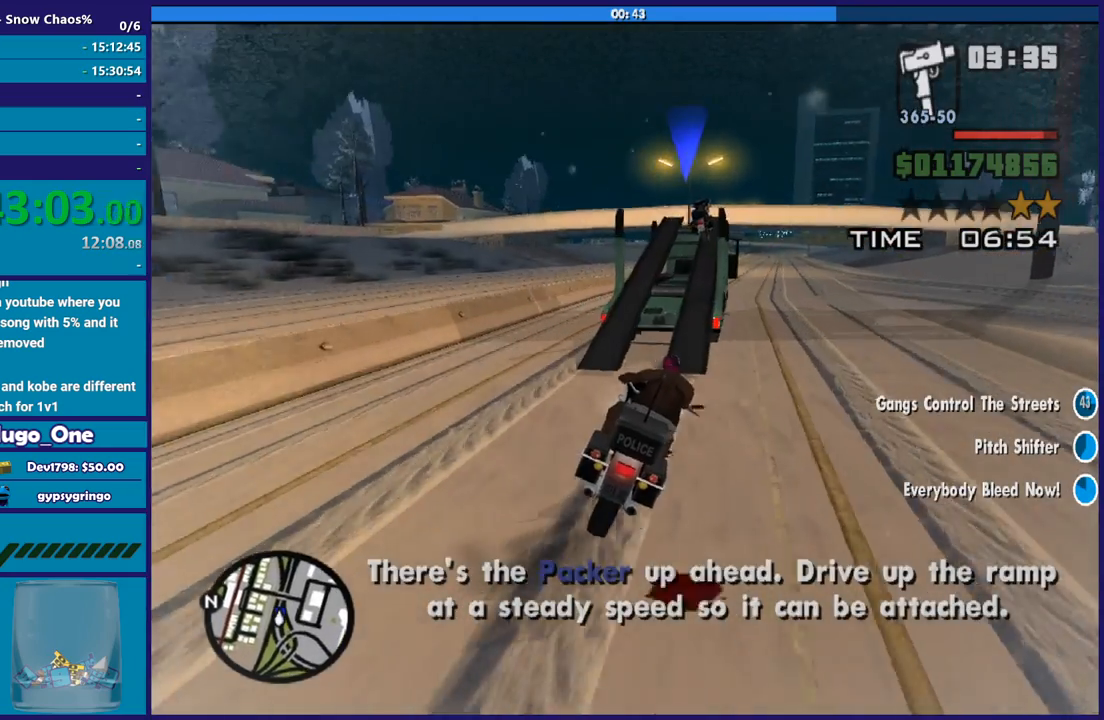
{"buttons": [], "left_stick": "center", "right_stick": "down", "button_events": [[334, "R2", "down"], [400, "R2", "up"]]}
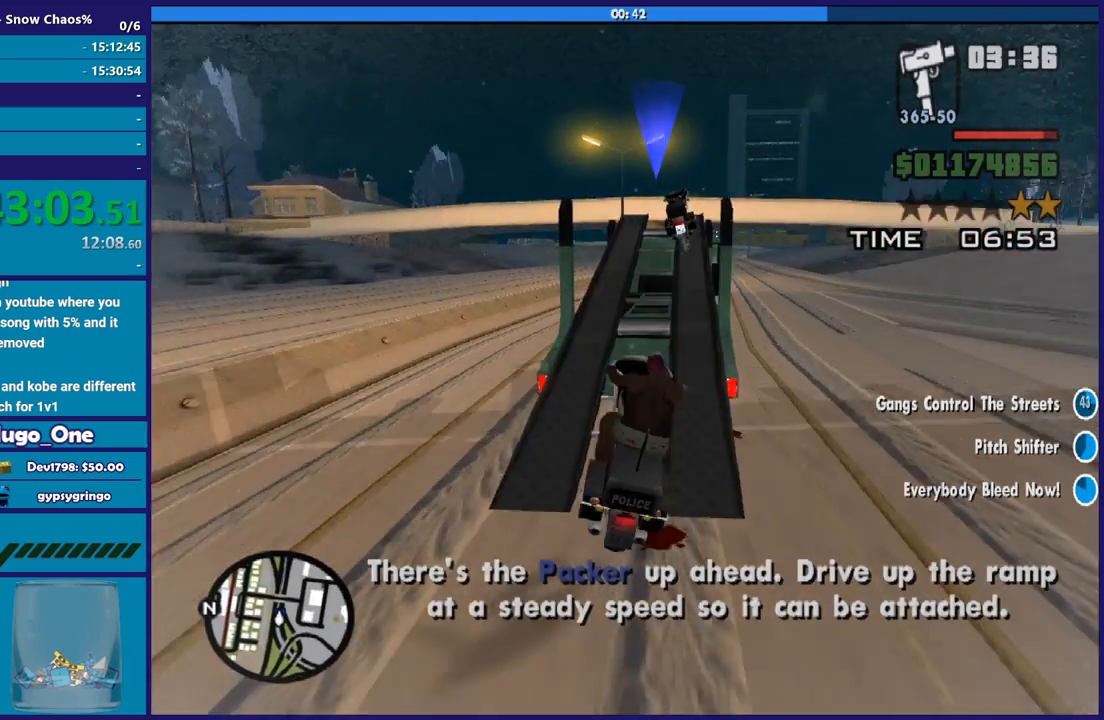
{"buttons": [], "left_stick": "center", "right_stick": "down-left", "button_events": []}
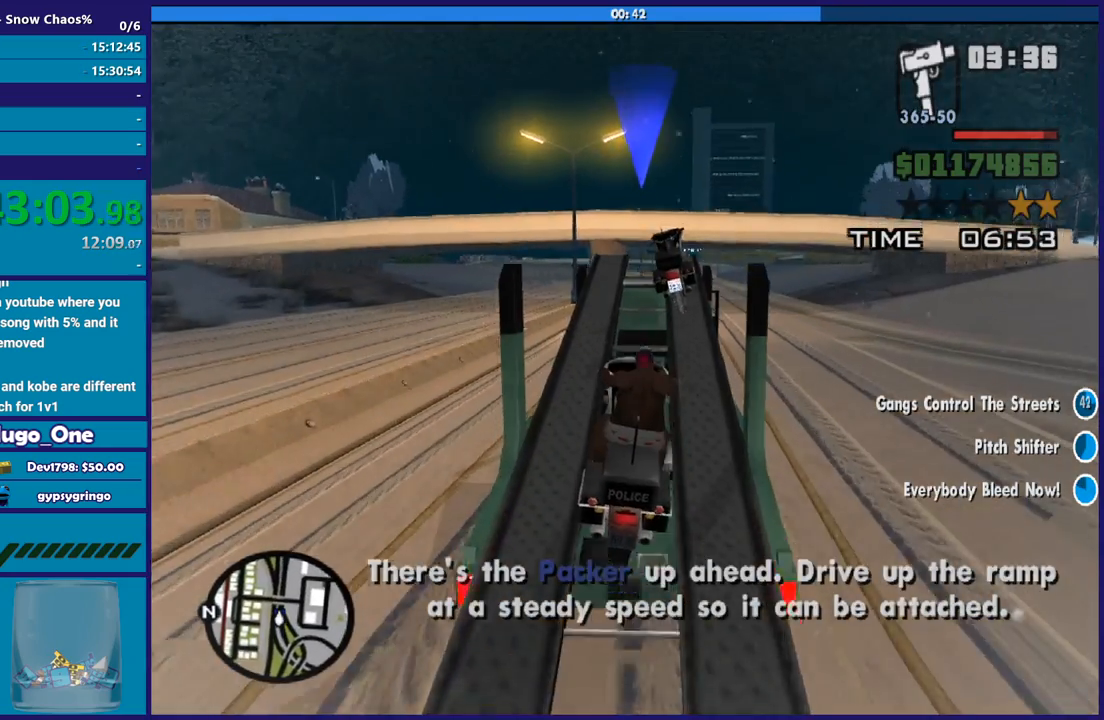
{"buttons": ["R2"], "left_stick": "left", "right_stick": "down-left", "button_events": [[100, "R2", "down"]]}
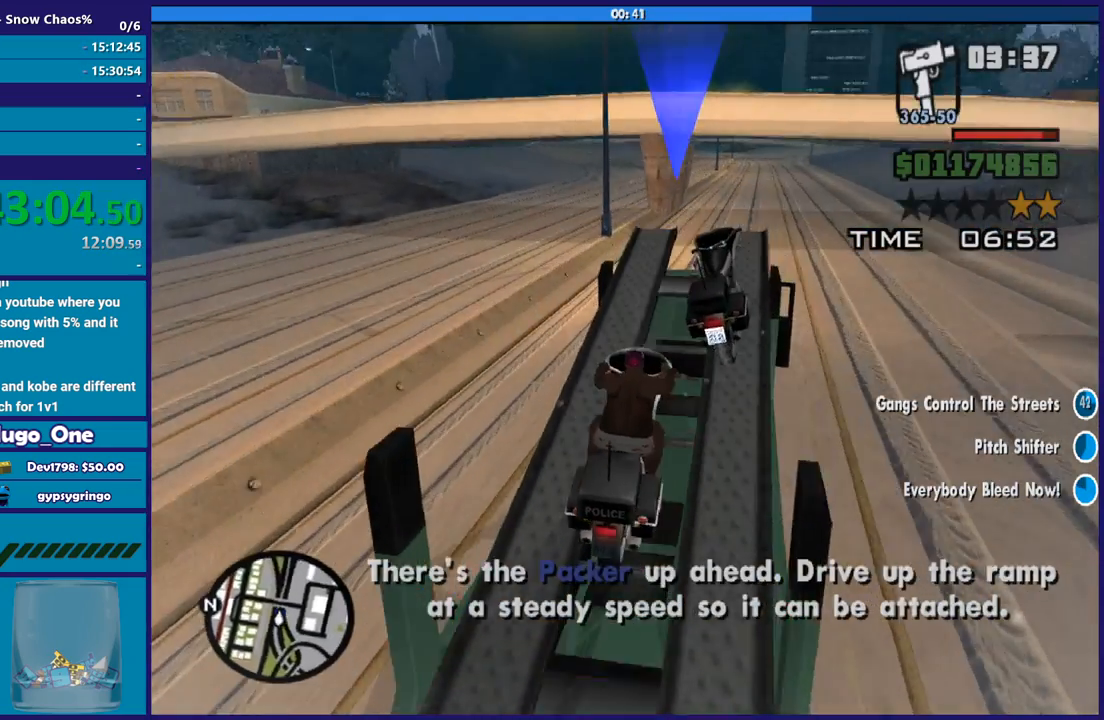
{"buttons": ["A"], "left_stick": "center", "right_stick": "center", "button_events": [[367, "R2", "up"], [434, "A", "down"]]}
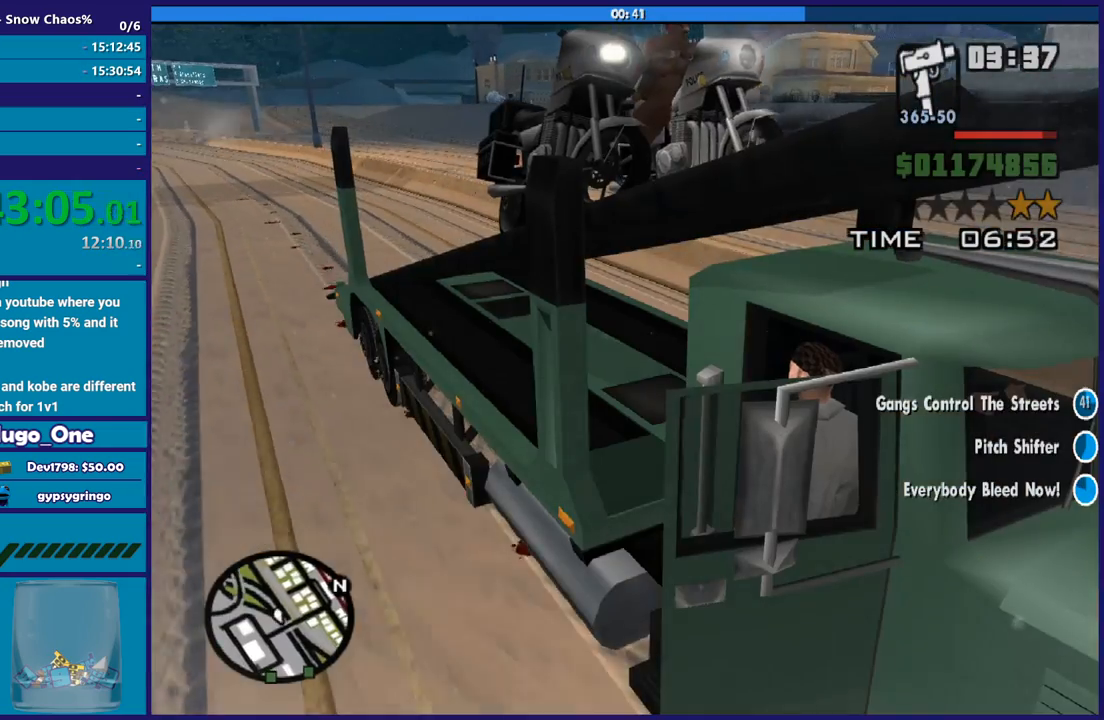
{"buttons": [], "left_stick": "center", "right_stick": "center", "button_events": [[67, "A", "up"], [133, "A", "down"], [233, "A", "up"], [334, "A", "down"], [434, "A", "up"]]}
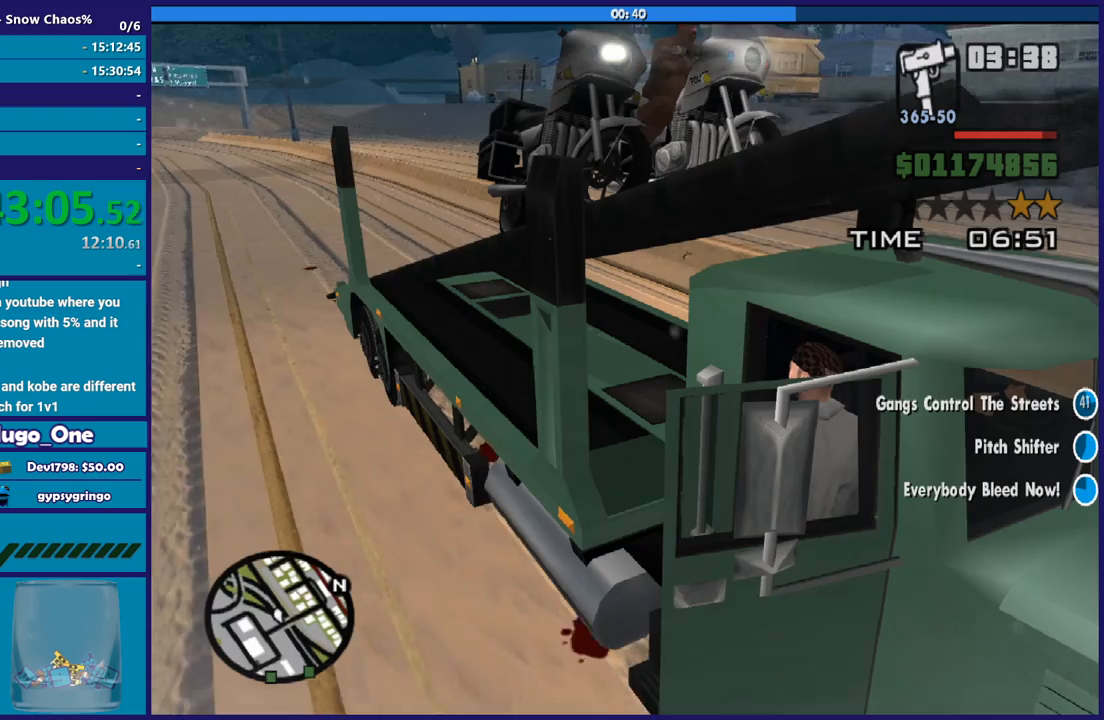
{"buttons": ["Y"], "left_stick": "center", "right_stick": "center", "button_events": [[67, "Y", "down"], [167, "Y", "up"], [267, "Y", "down"], [367, "Y", "up"], [468, "Y", "down"]]}
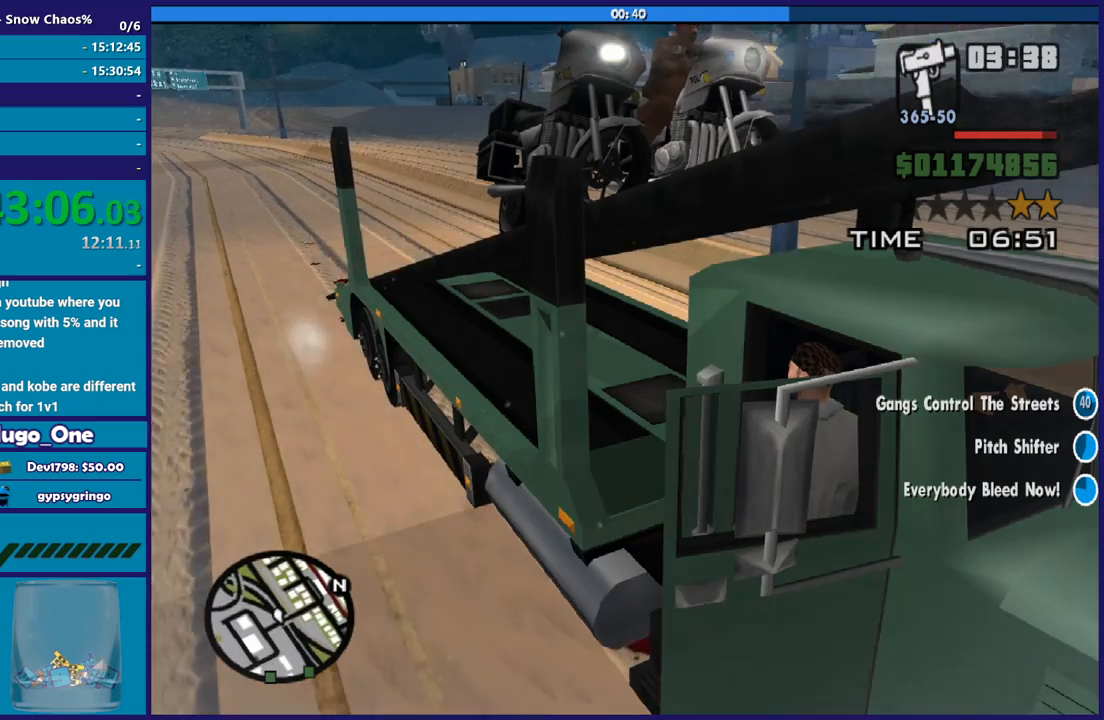
{"buttons": ["A"], "left_stick": "center", "right_stick": "center", "button_events": [[67, "Y", "up"], [167, "A", "down"], [300, "A", "up"], [467, "A", "down"]]}
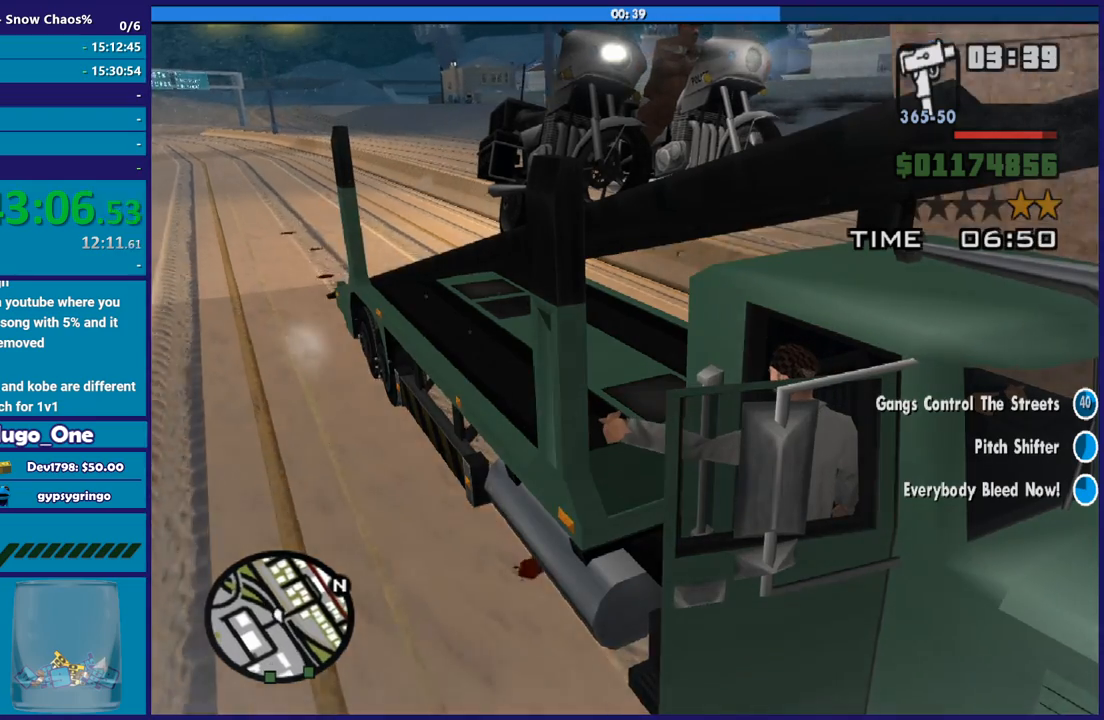
{"buttons": [], "left_stick": "center", "right_stick": "center", "button_events": [[34, "A", "up"], [167, "Y", "down"], [267, "Y", "up"], [334, "Y", "down"], [468, "Y", "up"]]}
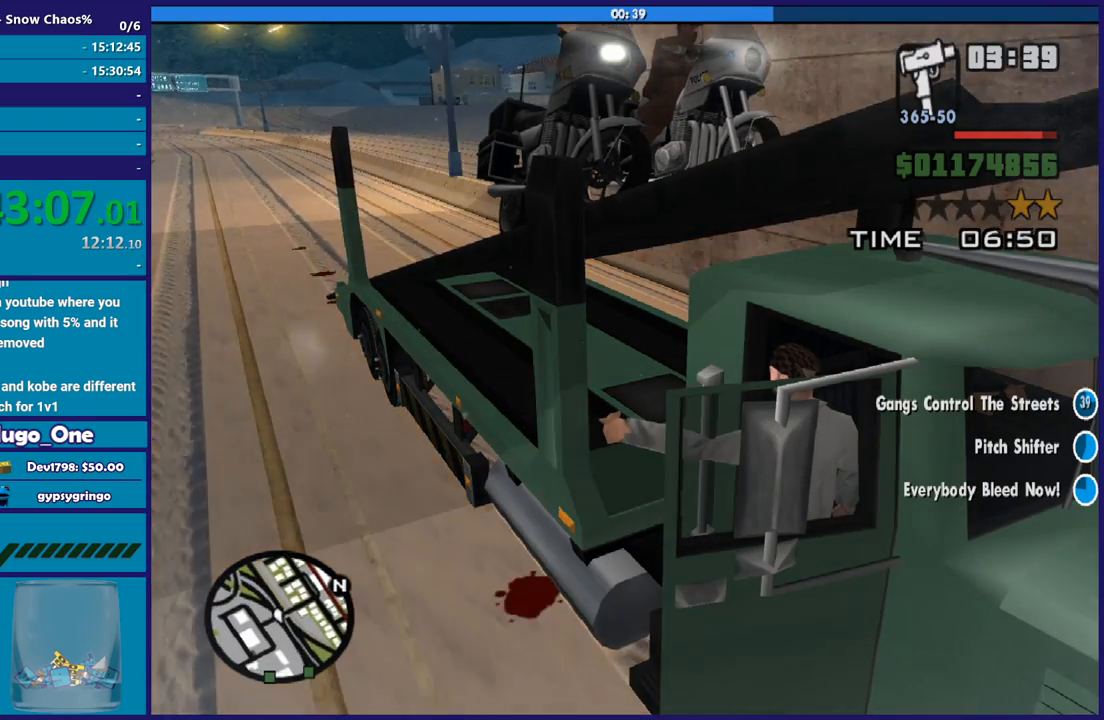
{"buttons": [], "left_stick": "center", "right_stick": "center", "button_events": [[33, "Y", "down"], [167, "Y", "up"], [233, "Y", "down"], [334, "Y", "up"], [434, "Y", "down"], [500, "Y", "up"]]}
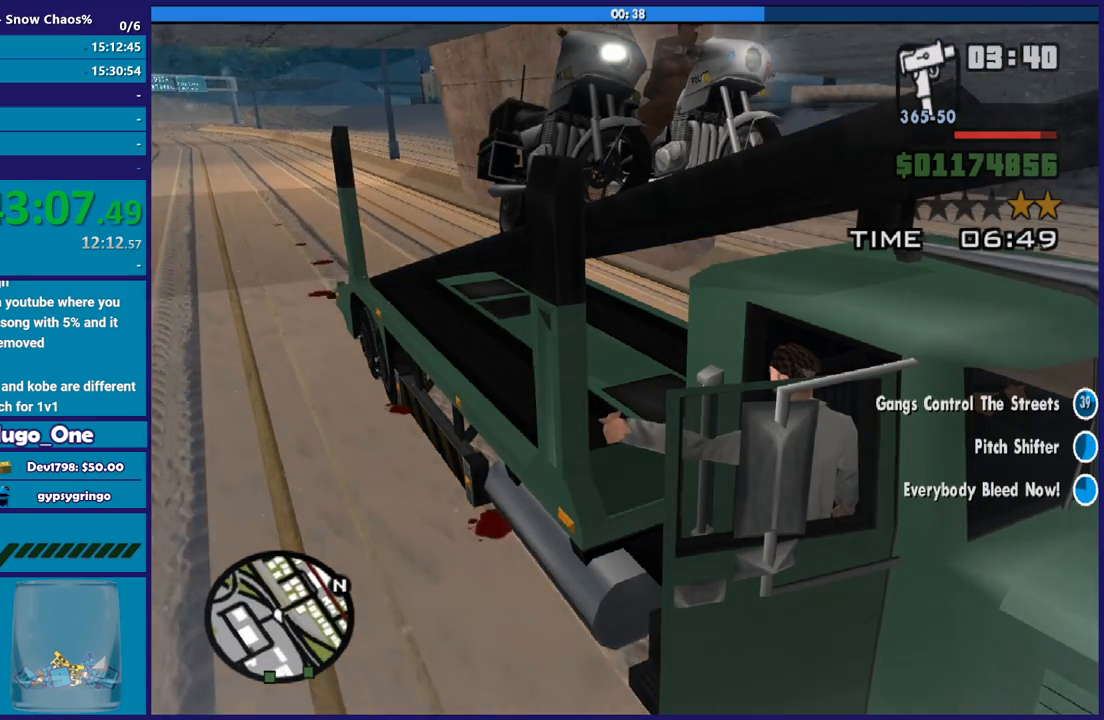
{"buttons": ["A"], "left_stick": "center", "right_stick": "center", "button_events": [[100, "Y", "down"], [201, "Y", "up"], [267, "Y", "down"], [401, "Y", "up"], [468, "A", "down"]]}
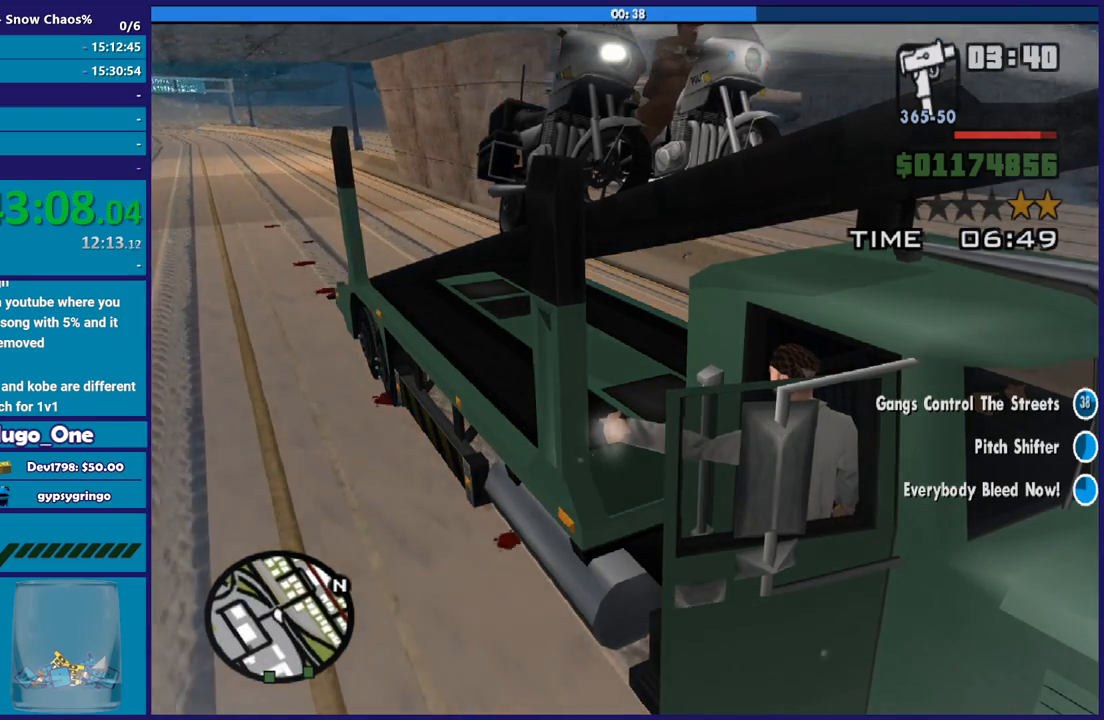
{"buttons": ["Y"], "left_stick": "center", "right_stick": "center", "button_events": [[100, "A", "up"], [267, "Y", "down"], [367, "Y", "up"], [434, "Y", "down"]]}
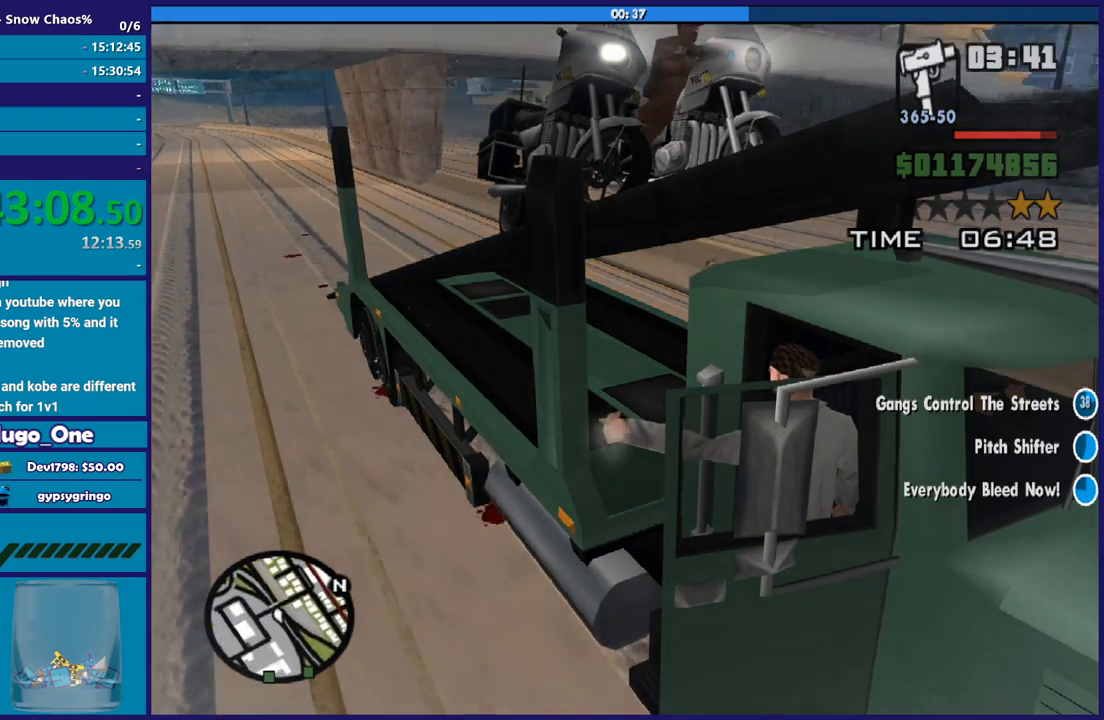
{"buttons": [], "left_stick": "center", "right_stick": "center", "button_events": [[67, "Y", "up"], [134, "Y", "down"], [234, "Y", "up"], [334, "Y", "down"], [434, "Y", "up"]]}
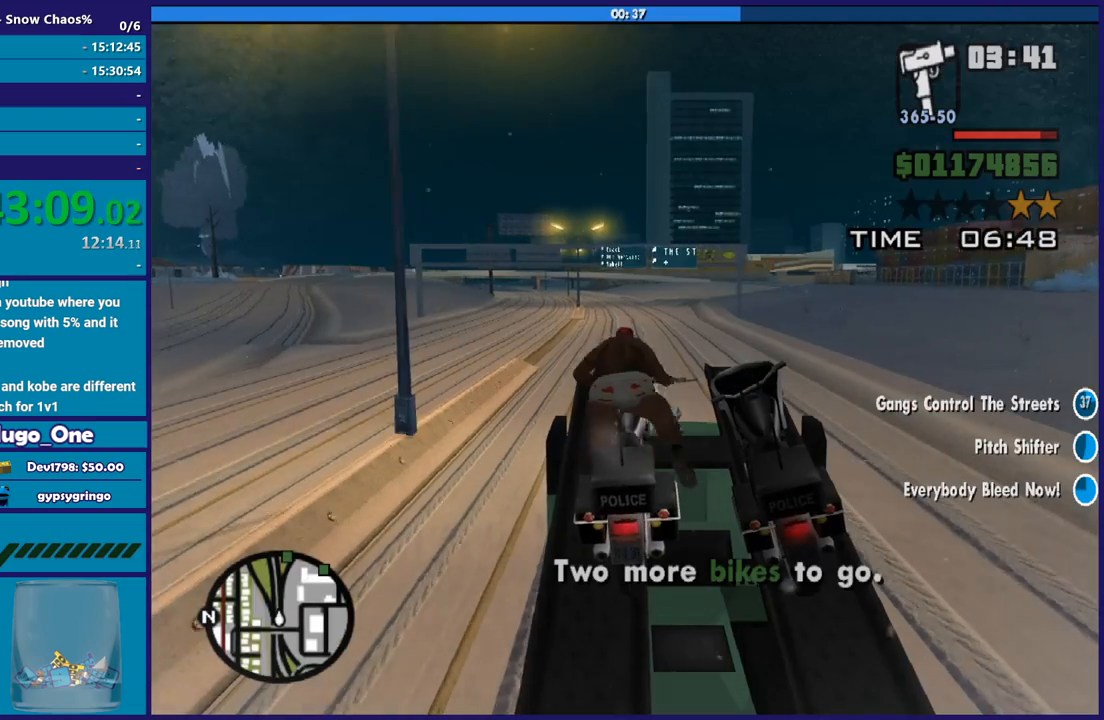
{"buttons": [], "left_stick": "down", "right_stick": "center", "button_events": []}
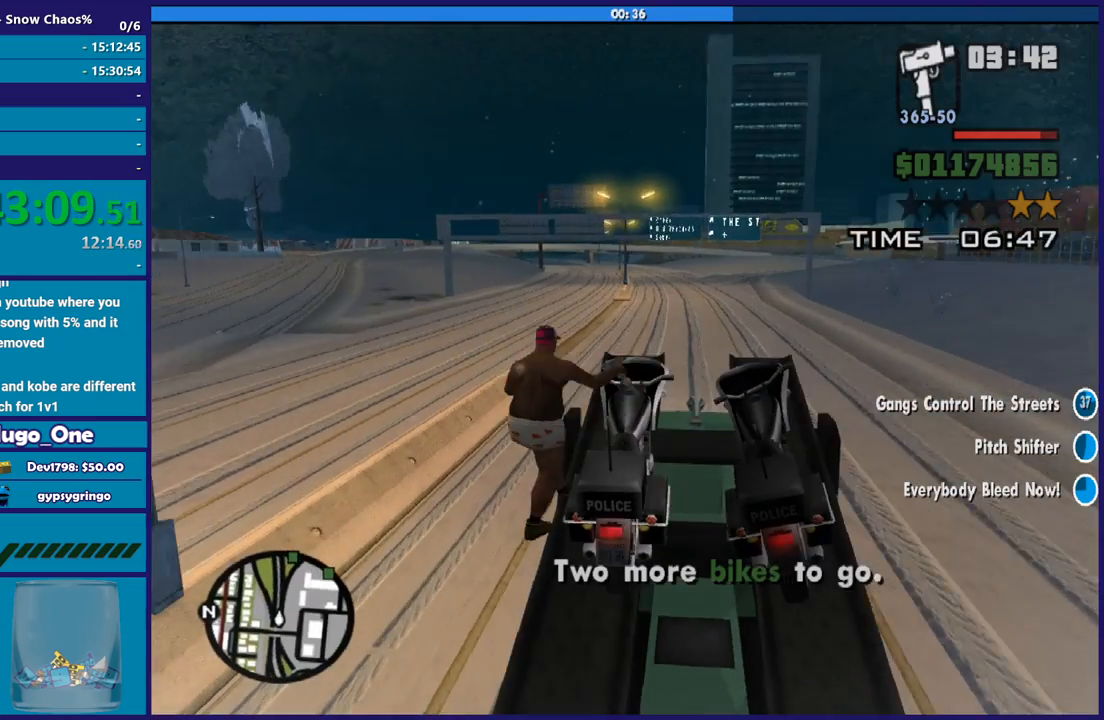
{"buttons": [], "left_stick": "down", "right_stick": "left", "button_events": []}
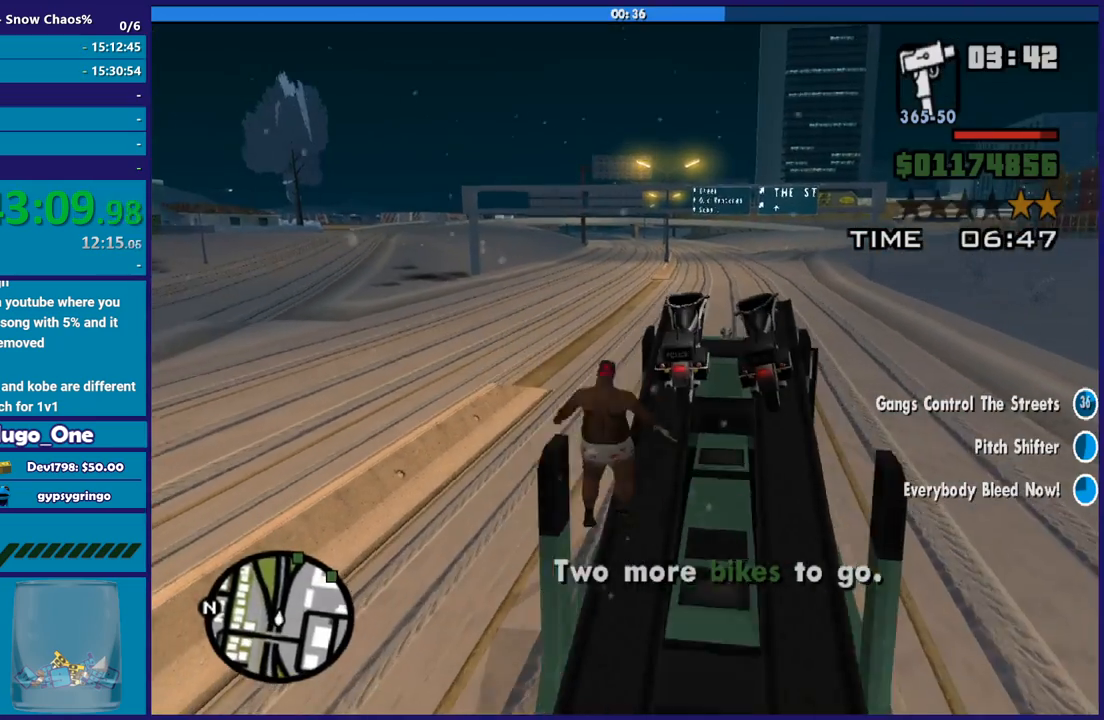
{"buttons": [], "left_stick": "down-left", "right_stick": "left", "button_events": []}
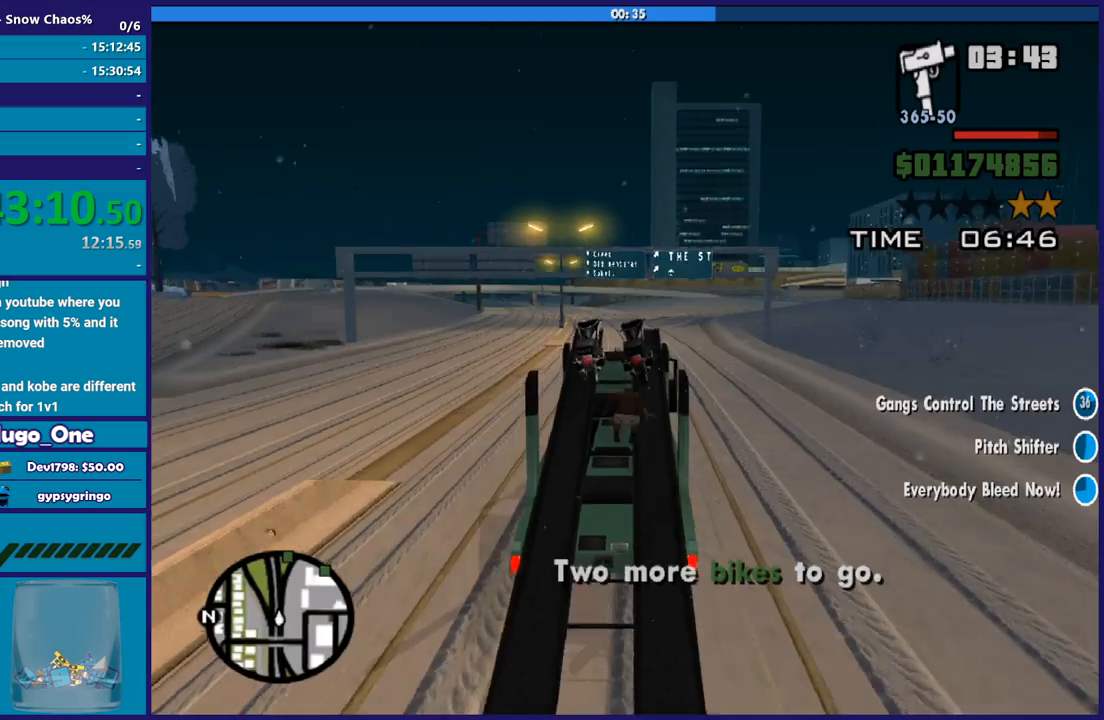
{"buttons": [], "left_stick": "down", "right_stick": "left", "button_events": []}
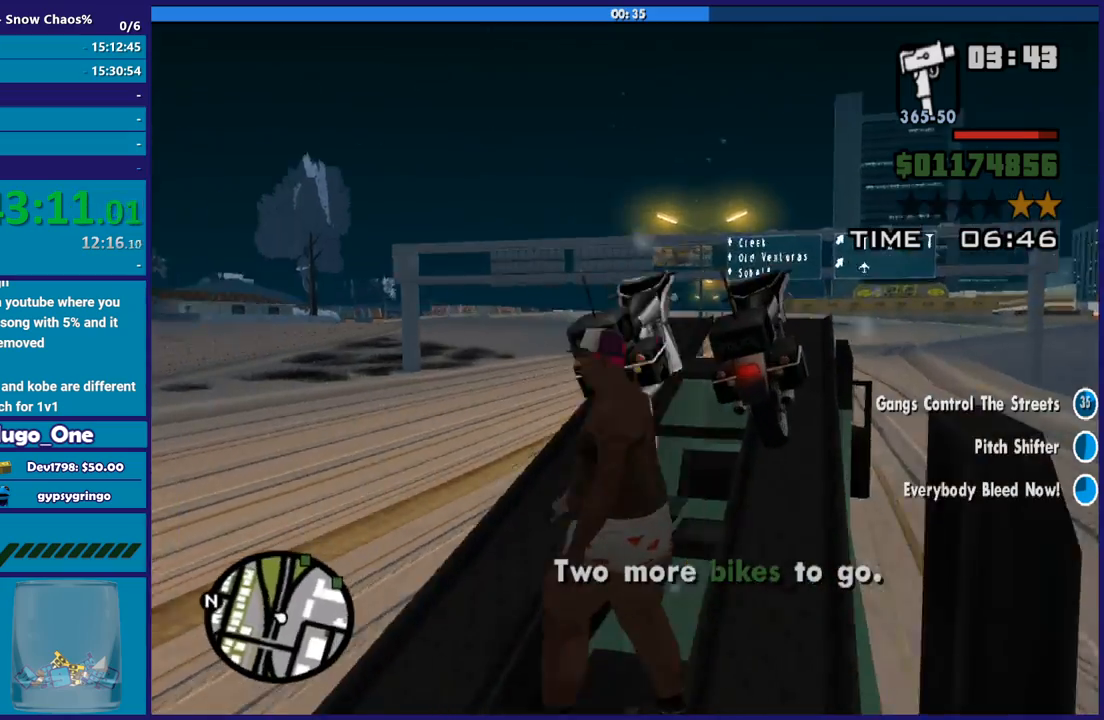
{"buttons": [], "left_stick": "down-left", "right_stick": "left", "button_events": []}
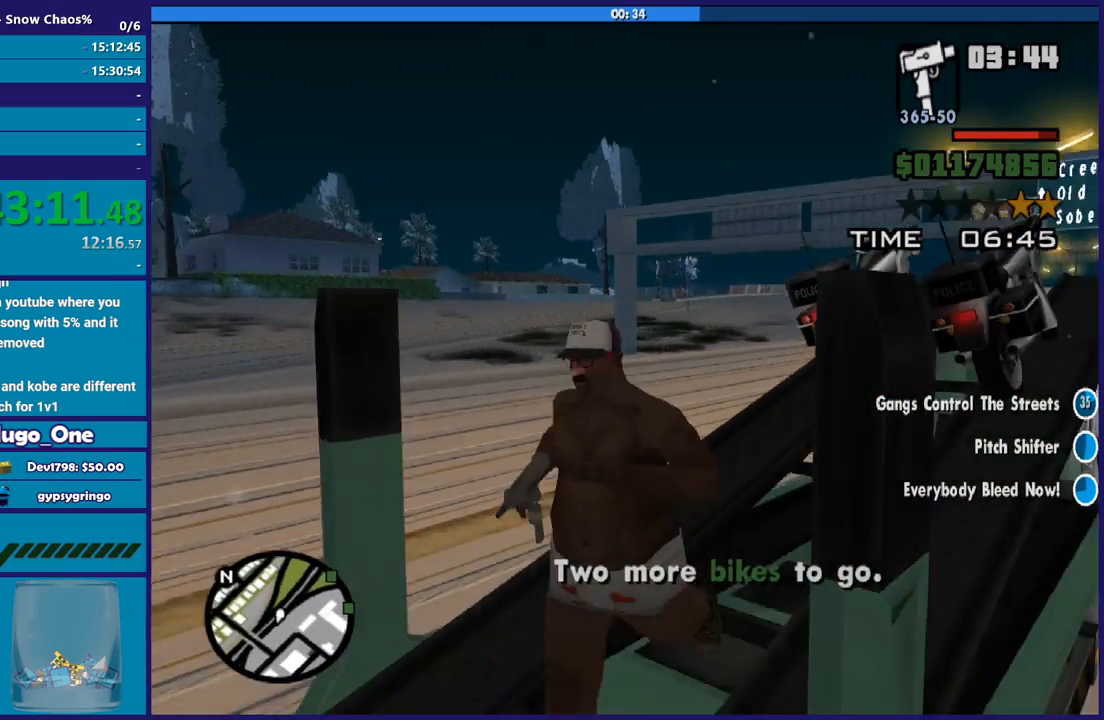
{"buttons": [], "left_stick": "down-left", "right_stick": "center", "button_events": [[367, "A", "down"], [501, "A", "up"]]}
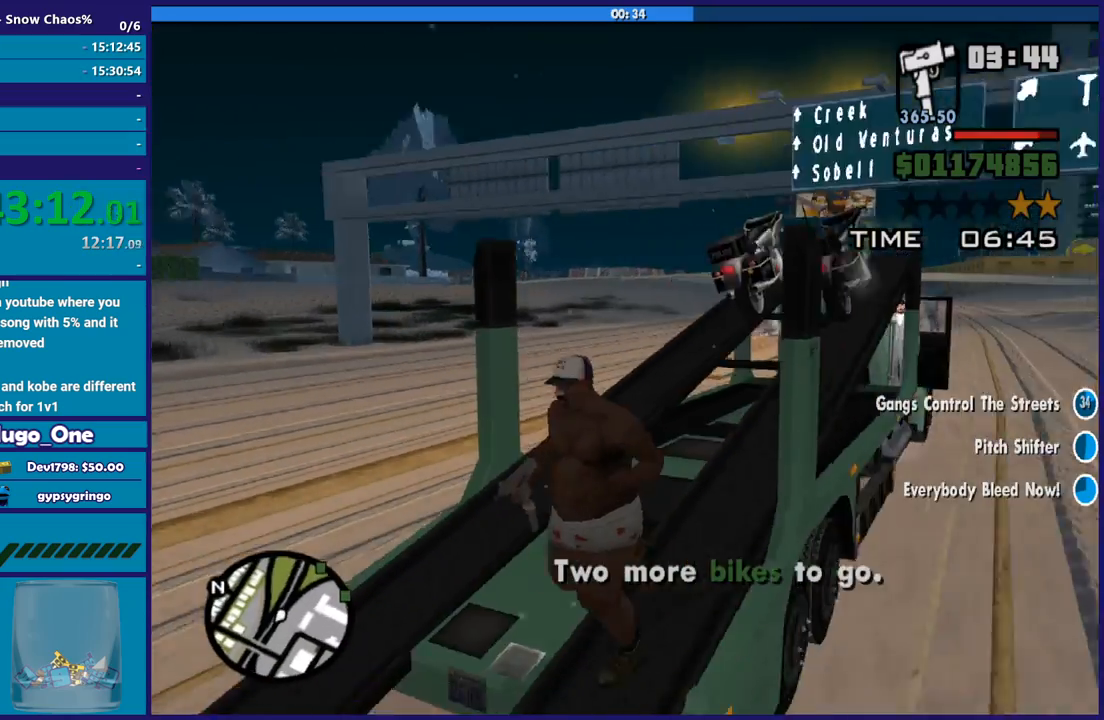
{"buttons": ["A"], "left_stick": "down-left", "right_stick": "center", "button_events": [[67, "A", "down"], [167, "A", "up"], [267, "A", "down"], [367, "A", "up"], [434, "A", "down"]]}
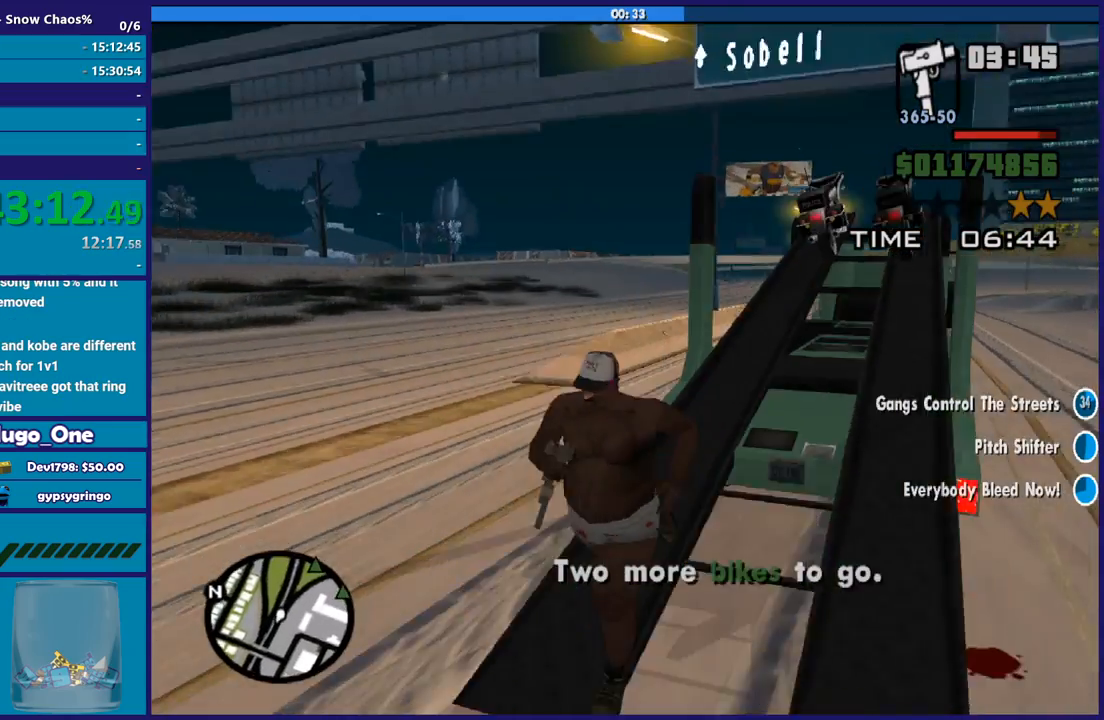
{"buttons": [], "left_stick": "down-left", "right_stick": "left", "button_events": [[34, "A", "up"]]}